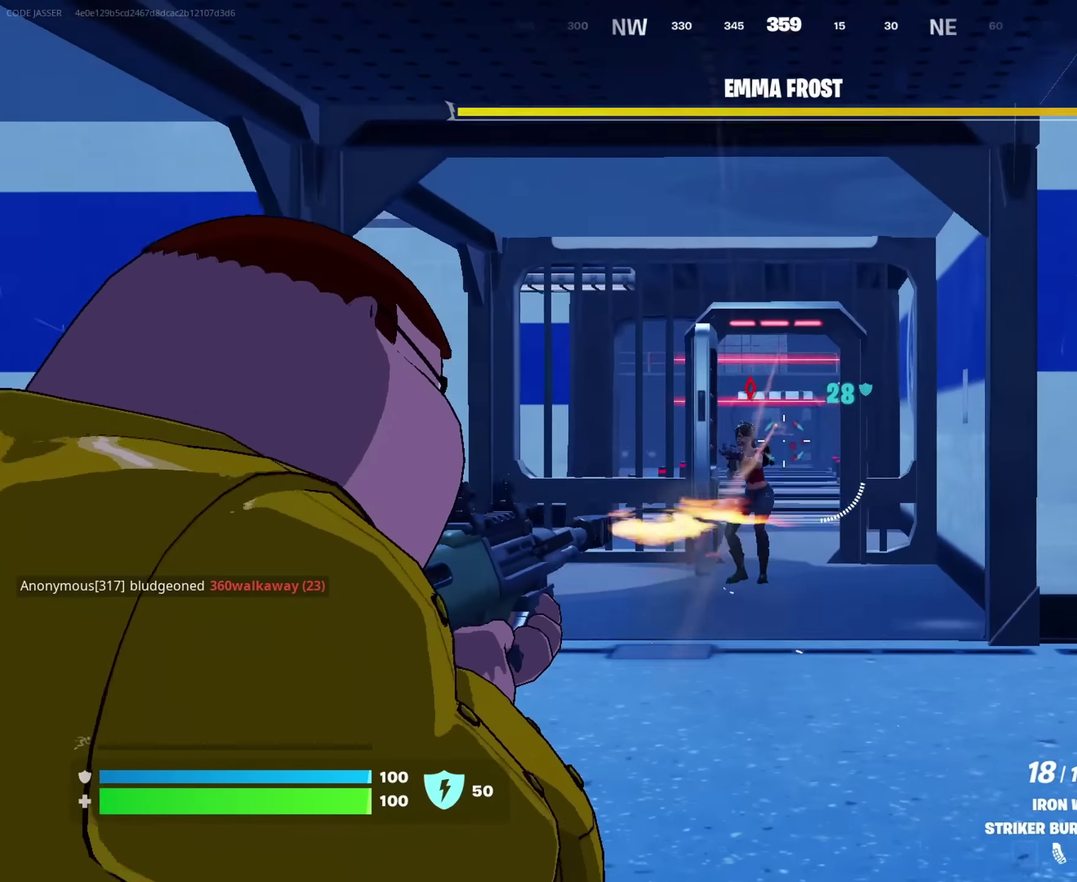
Gameplay with a controller (PlayStation layout); each line is a JSON object with the inputs held at the frame after it (dt_ms = milliseconds from this image to that frame). "events" lists button and stick changes between this image and that frame as [ms after this image, input, new state], when the widget could be followed in between. This document gives stick clicks only as held states, not as events.
{"dt_ms": 483, "buttons": ["L2", "R2"], "left_stick": "center", "right_stick": "center"}
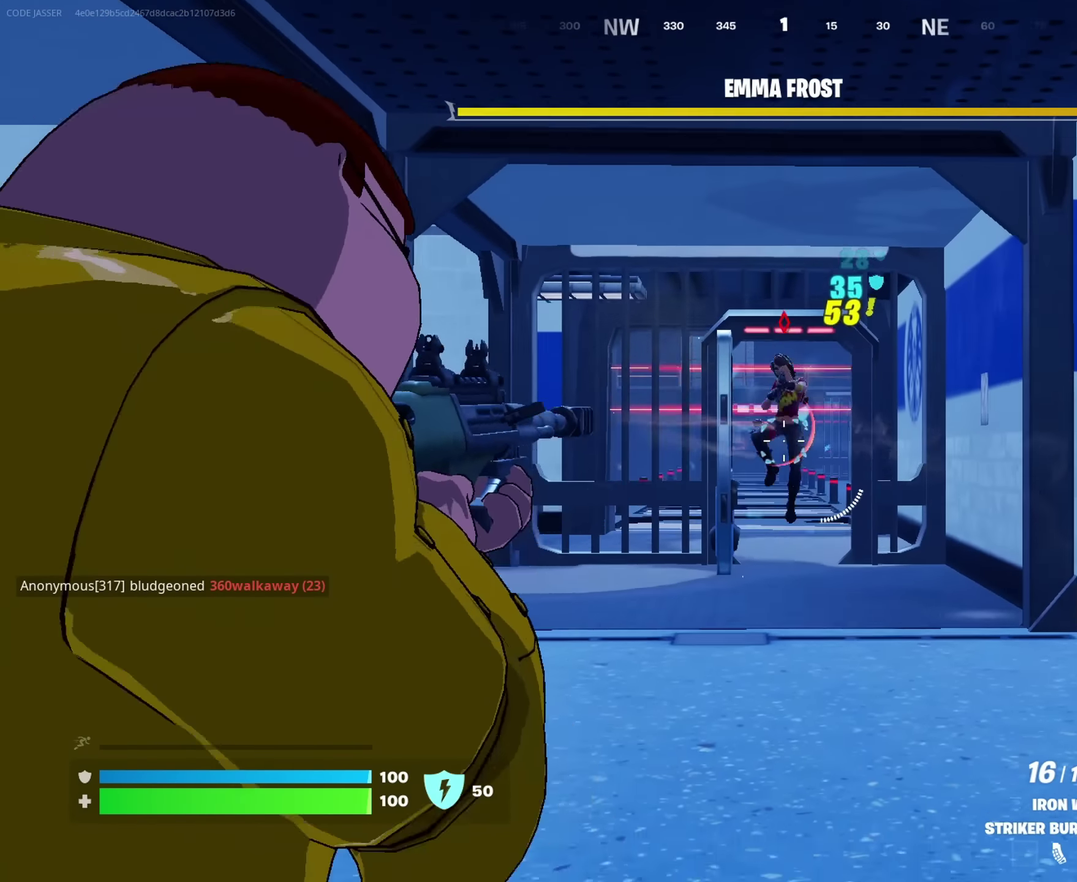
{"dt_ms": 417, "buttons": ["L2", "R2"], "left_stick": "up-right", "right_stick": "down", "events": [[100, "right_stick", "up"], [183, "left_stick", "up-right"], [217, "right_stick", "up-right"], [383, "right_stick", "down"]]}
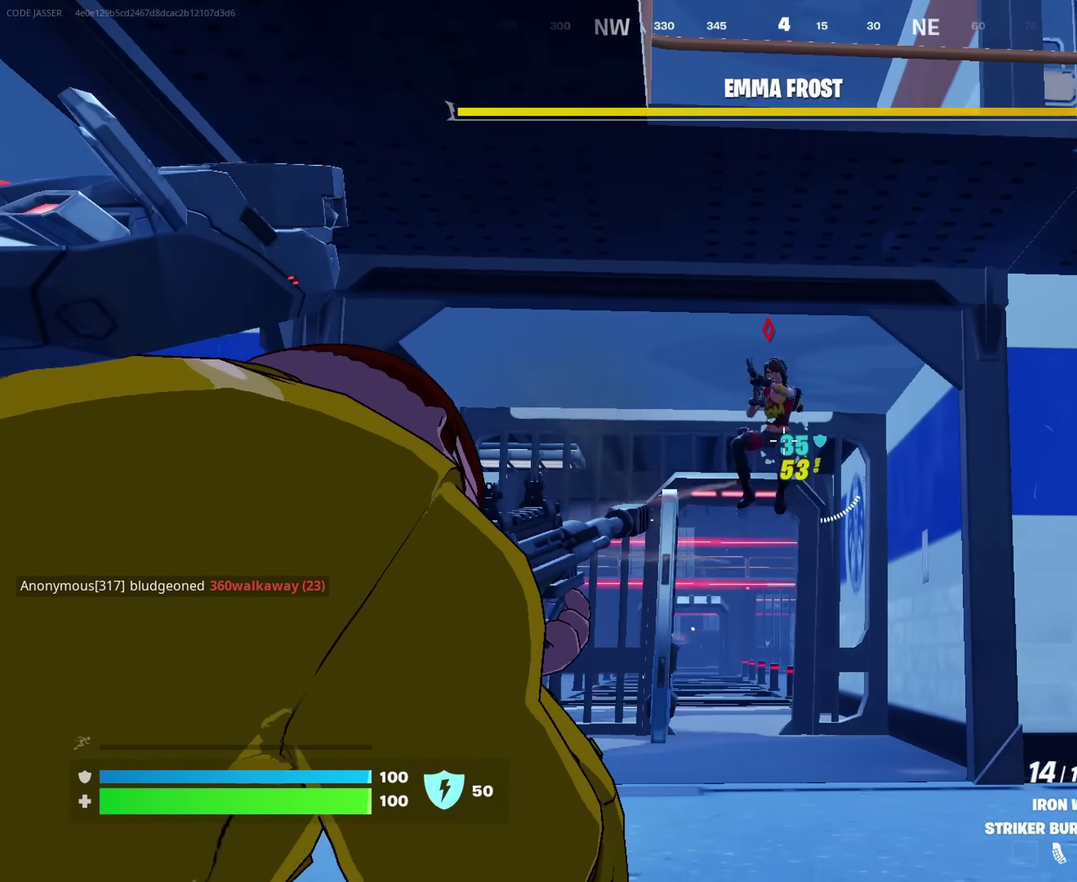
{"dt_ms": 583, "buttons": [], "left_stick": "up", "right_stick": "center"}
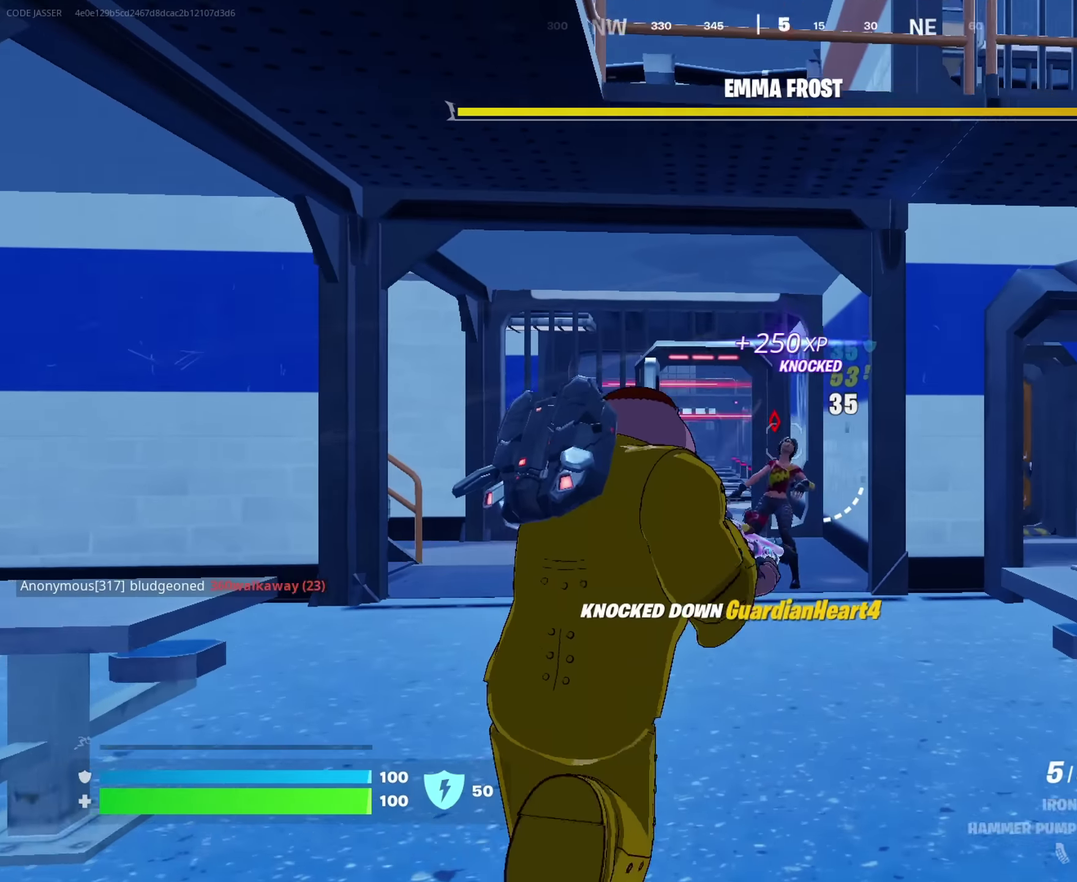
{"dt_ms": 417, "buttons": ["SQUARE"], "left_stick": "up", "right_stick": "center", "events": [[17, "right_stick", "down-right"], [67, "right_stick", "center"], [150, "left_stick", "up-left"], [283, "left_stick", "up"], [383, "SQUARE", "down"]]}
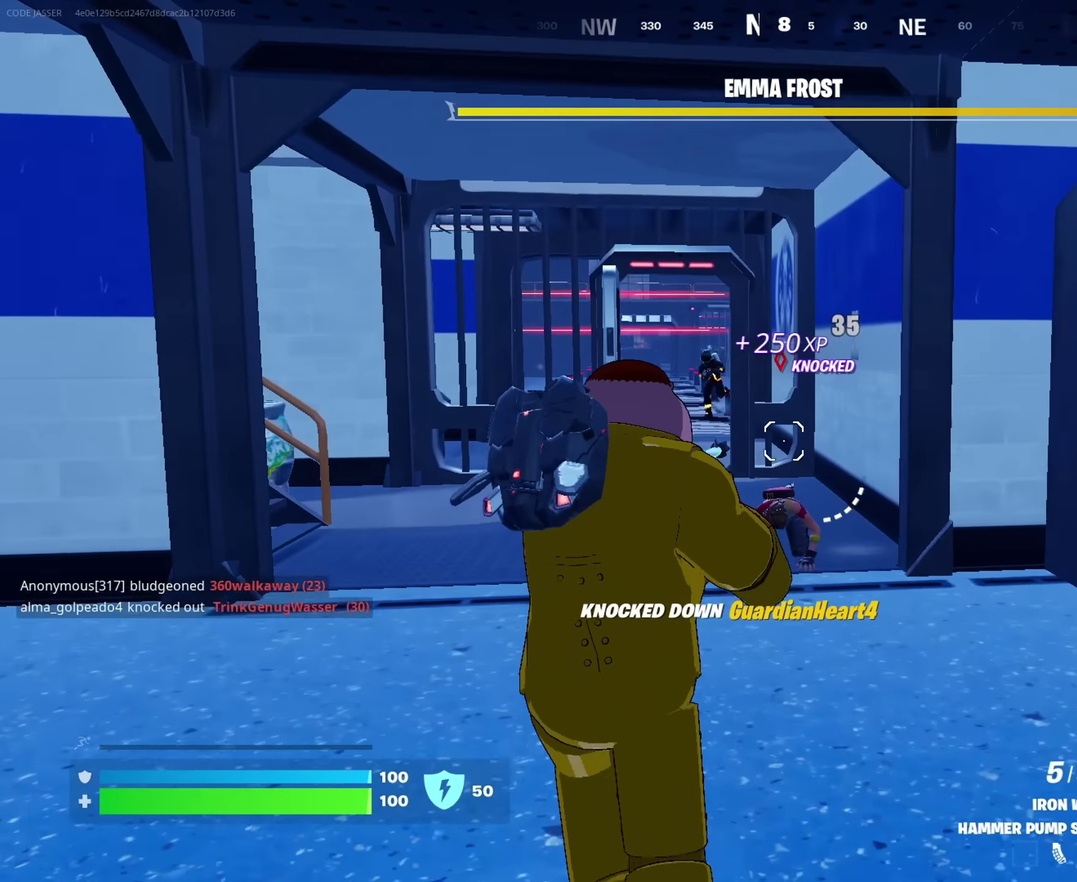
{"dt_ms": 583, "buttons": [], "left_stick": "up", "right_stick": "center", "events": [[33, "SQUARE", "up"], [233, "left_stick", "up-left"], [266, "right_stick", "up-left"], [333, "right_stick", "center"], [366, "left_stick", "up"], [416, "left_stick", "up-right"], [466, "left_stick", "up"]]}
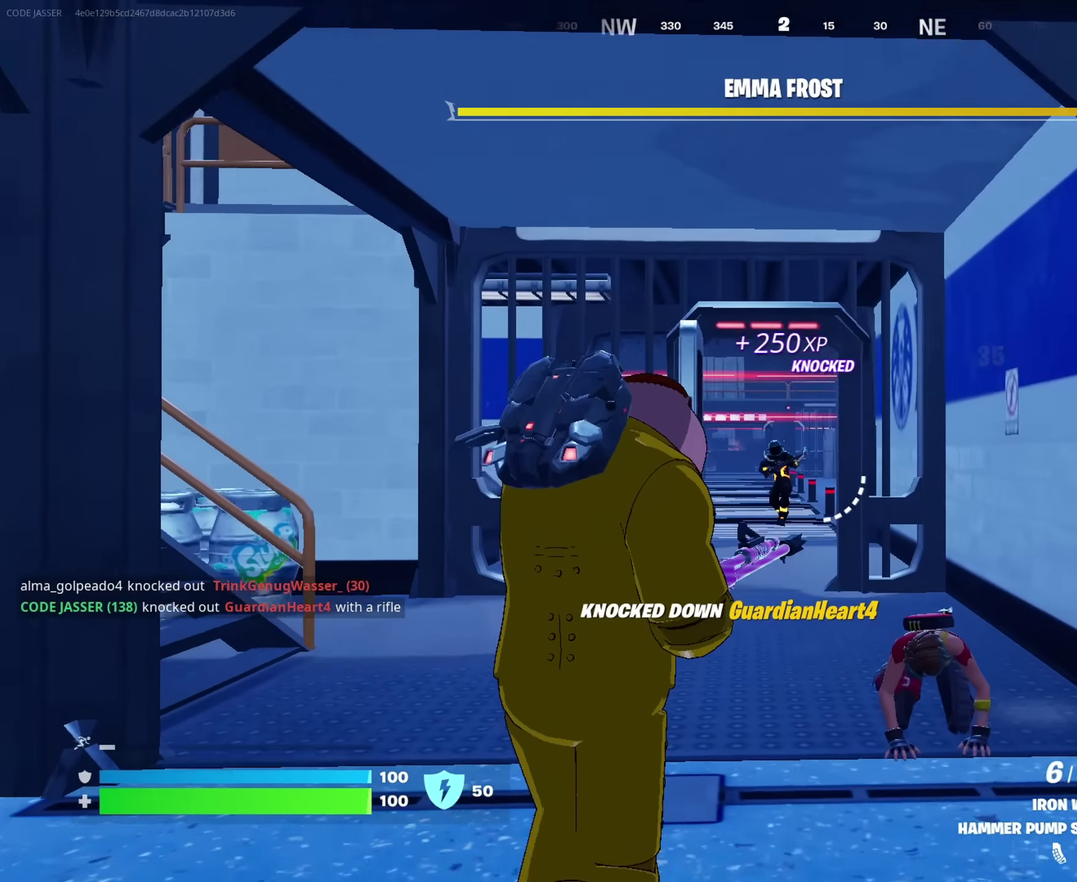
{"dt_ms": 417, "buttons": [], "left_stick": "up-right", "right_stick": "center", "events": [[33, "left_stick", "up-left"], [300, "left_stick", "up"], [367, "left_stick", "up-right"]]}
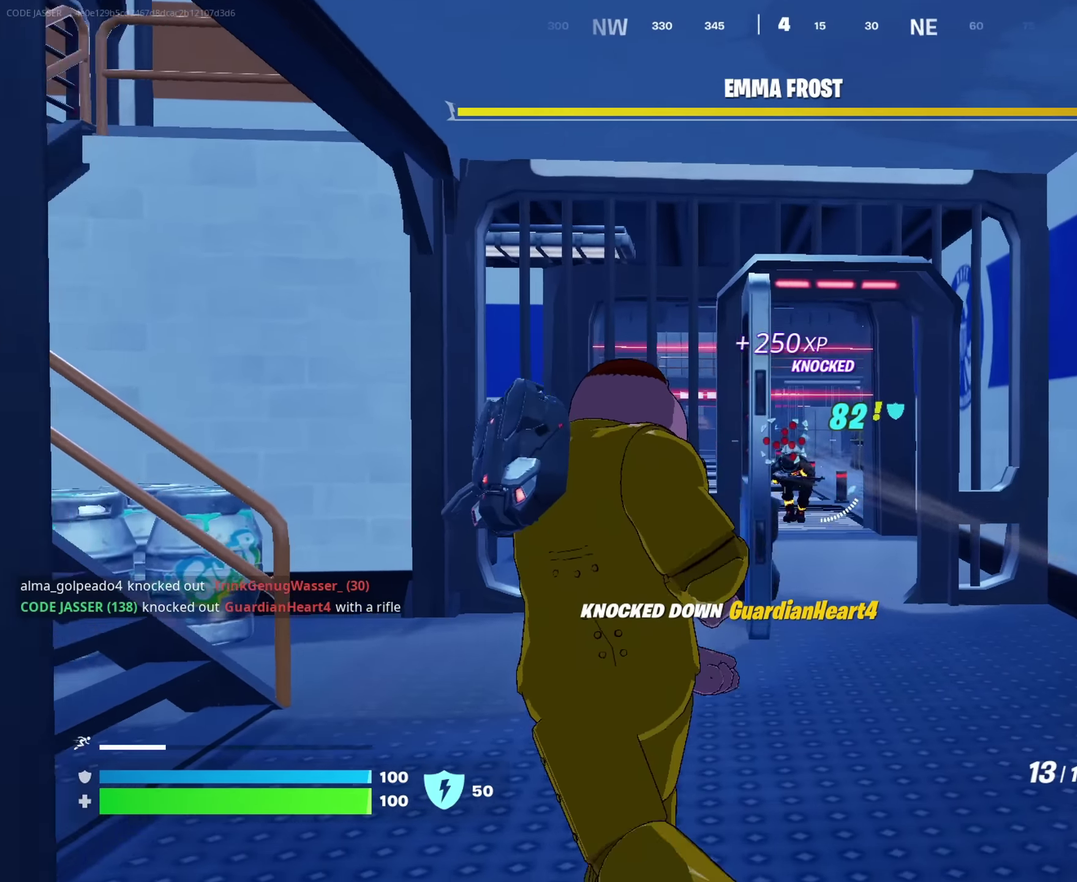
{"dt_ms": 583, "buttons": ["L2", "R2"], "left_stick": "center", "right_stick": "left", "events": [[216, "L2", "down"], [250, "R2", "down"], [300, "left_stick", "up"], [433, "left_stick", "up-right"], [500, "left_stick", "right"], [550, "left_stick", "center"], [566, "right_stick", "left"]]}
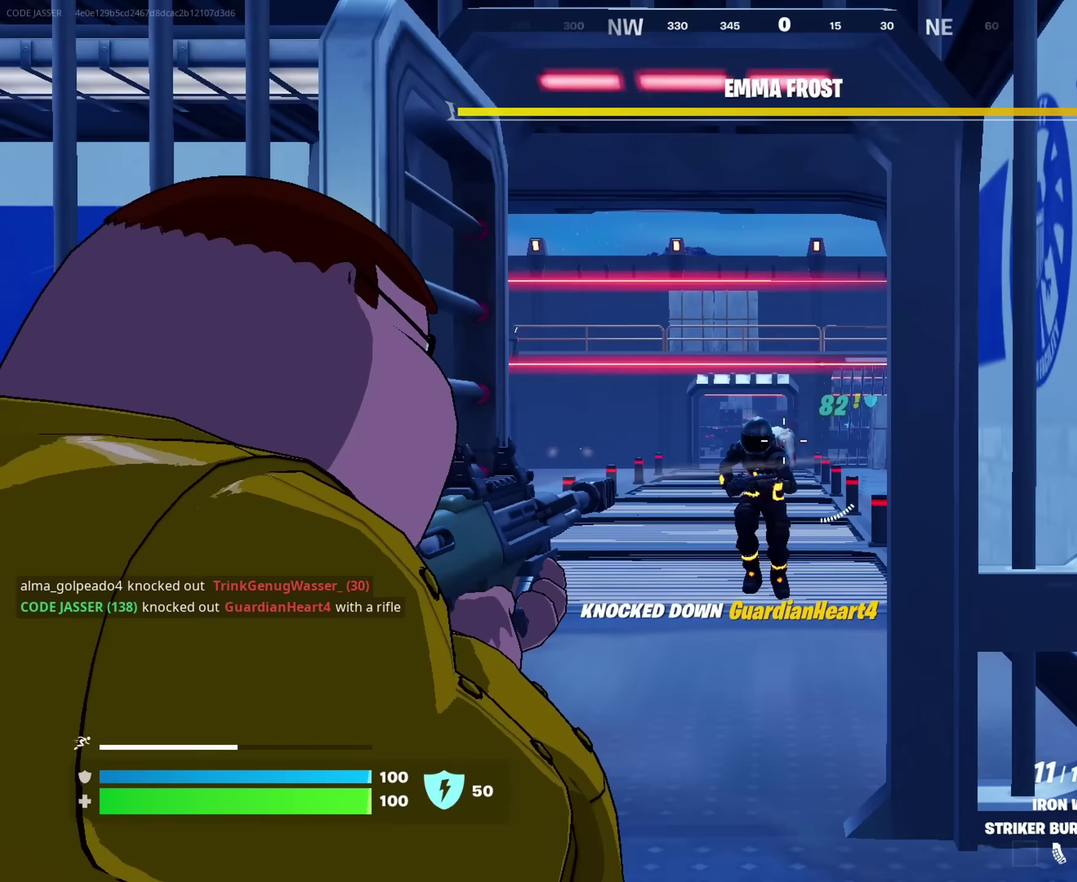
{"dt_ms": 417, "buttons": ["L2", "R2"], "left_stick": "up-right", "right_stick": "down", "events": [[50, "left_stick", "up-left"], [50, "right_stick", "down-left"], [117, "right_stick", "center"], [167, "right_stick", "up"], [233, "right_stick", "up-right"], [283, "right_stick", "center"], [350, "left_stick", "up-right"], [400, "right_stick", "down"]]}
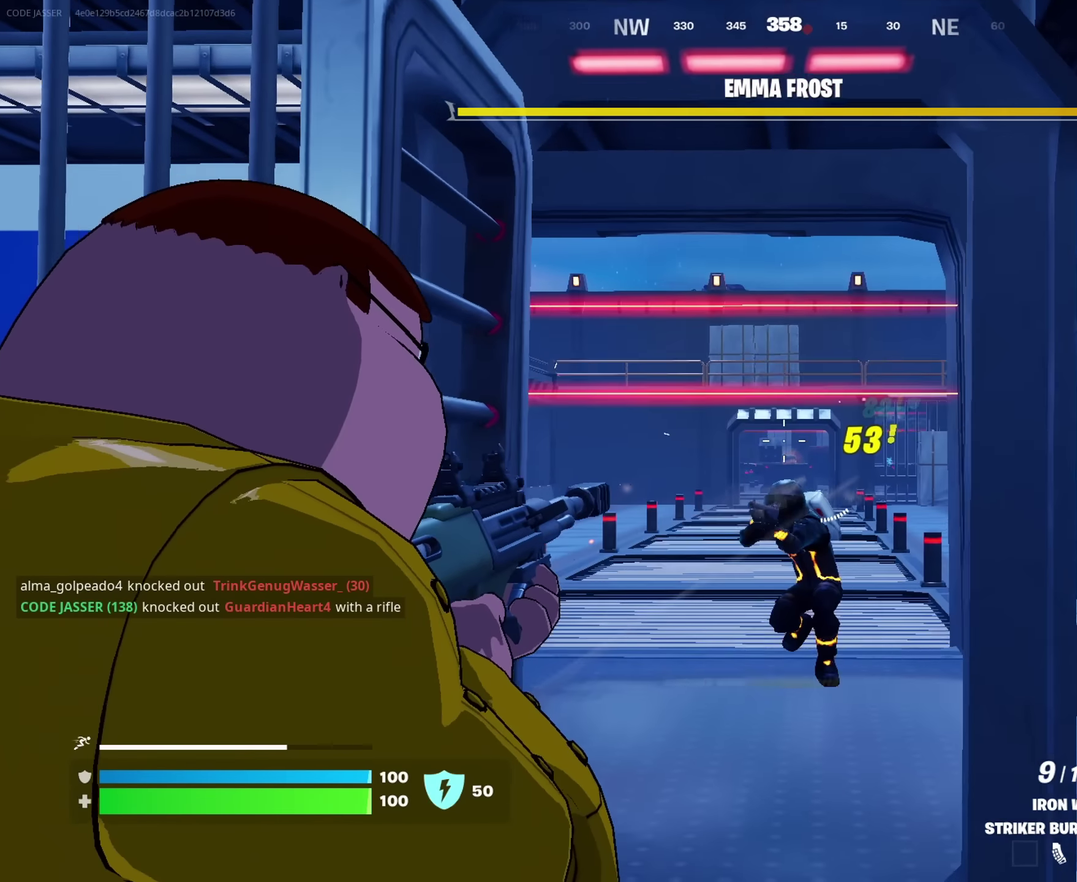
{"dt_ms": 583, "buttons": [], "left_stick": "down-right", "right_stick": "right", "events": [[50, "left_stick", "up-left"], [100, "L2", "up"], [100, "left_stick", "left"], [183, "right_stick", "right"], [266, "R2", "up"], [316, "left_stick", "down-left"], [416, "left_stick", "down"], [483, "left_stick", "down-right"]]}
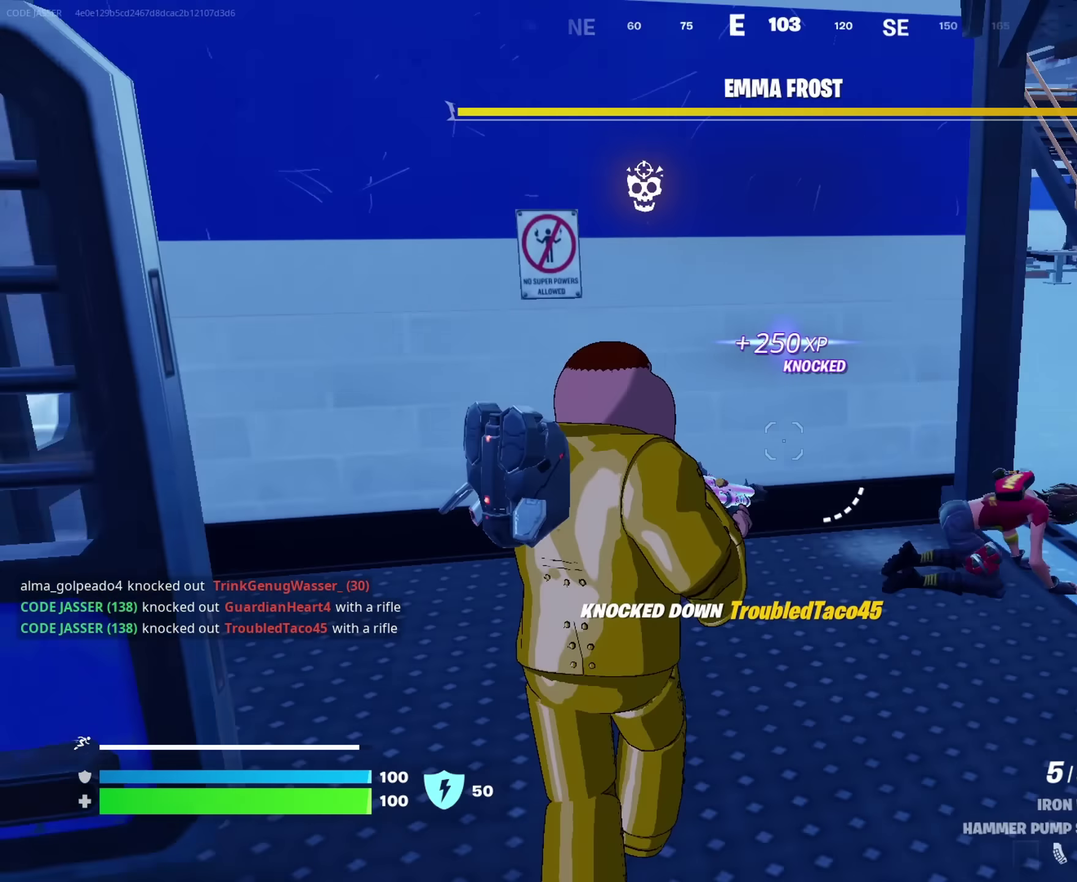
{"dt_ms": 317, "buttons": [], "left_stick": "up-right", "right_stick": "center"}
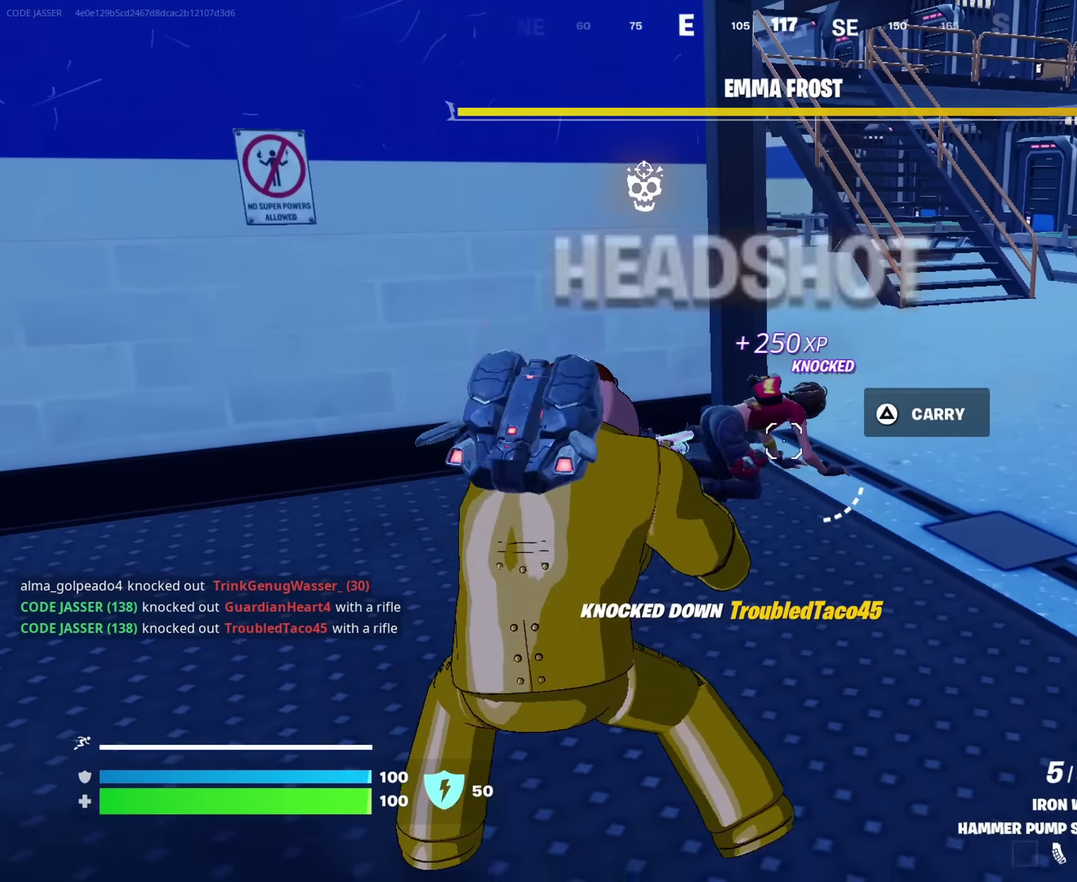
{"dt_ms": 683, "buttons": [], "left_stick": "up-left", "right_stick": "left", "events": [[16, "left_stick", "up"], [100, "L2", "down"], [200, "left_stick", "up-right"], [333, "L2", "up"], [333, "R2", "down"], [383, "R2", "up"], [400, "right_stick", "down-left"], [483, "right_stick", "left"], [583, "left_stick", "up"], [683, "left_stick", "up-left"]]}
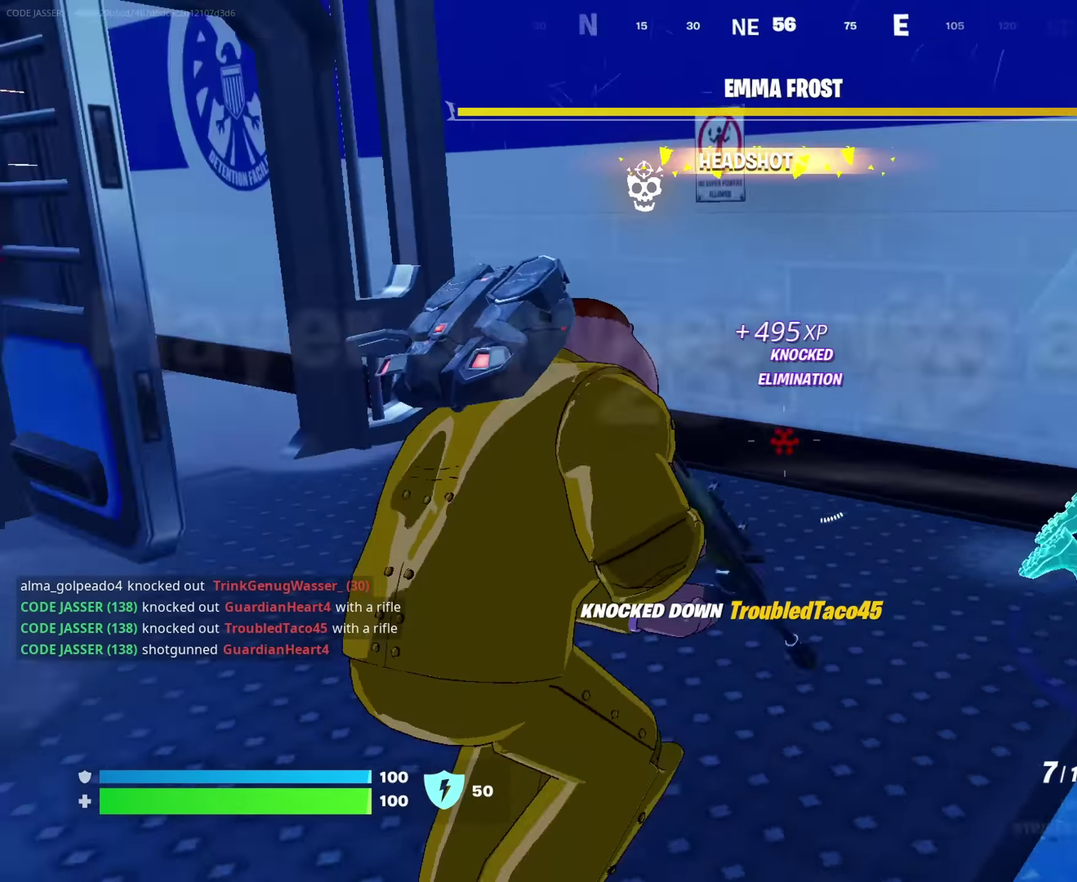
{"dt_ms": 317, "buttons": [], "left_stick": "right", "right_stick": "center", "events": [[150, "right_stick", "up-left"], [233, "right_stick", "center"], [283, "left_stick", "right"]]}
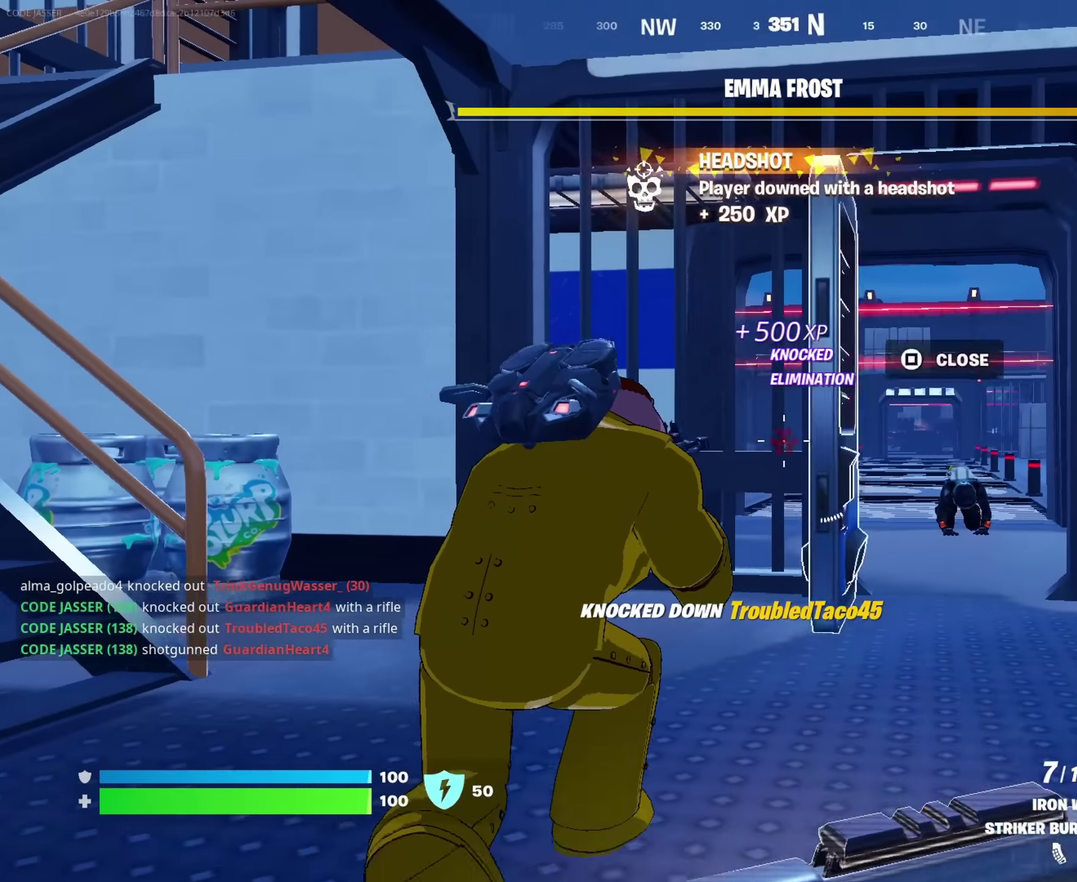
{"dt_ms": 683, "buttons": ["L2"], "left_stick": "center", "right_stick": "center", "events": [[100, "right_stick", "down-right"], [183, "L2", "down"], [216, "left_stick", "center"], [250, "right_stick", "up-left"], [450, "right_stick", "center"], [566, "right_stick", "up-left"], [683, "right_stick", "center"]]}
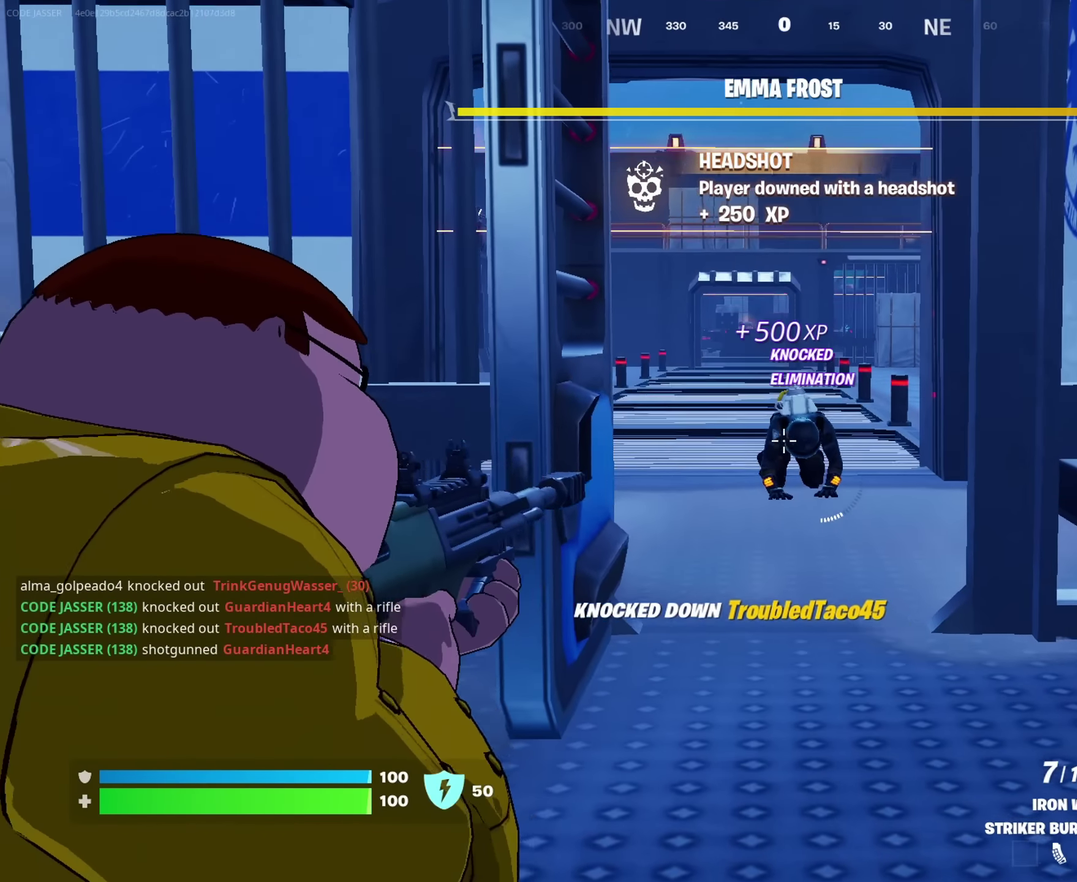
{"dt_ms": 317, "buttons": ["L2", "R2"], "left_stick": "center", "right_stick": "center", "events": [[17, "R2", "down"]]}
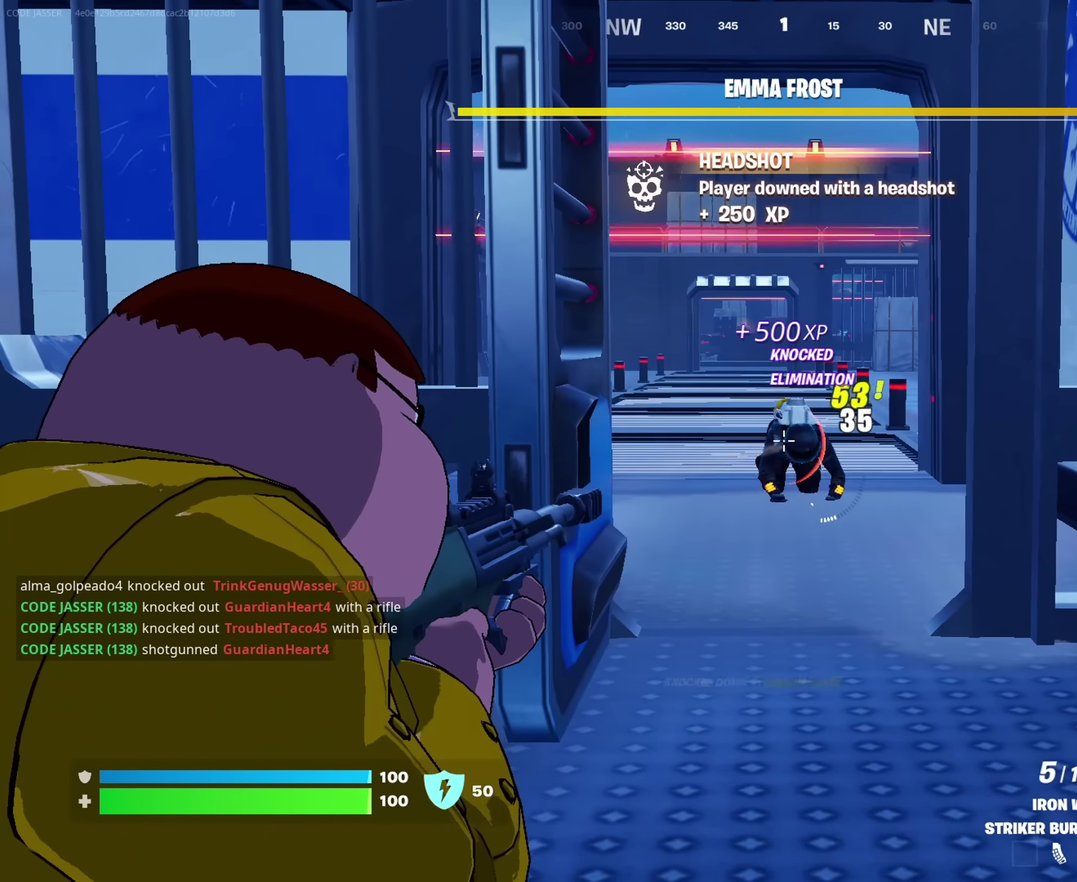
{"dt_ms": 900, "buttons": [], "left_stick": "up", "right_stick": "center", "events": [[133, "R2", "up"], [183, "L2", "up"], [216, "SQUARE", "down"], [266, "left_stick", "up"], [283, "SQUARE", "up"]]}
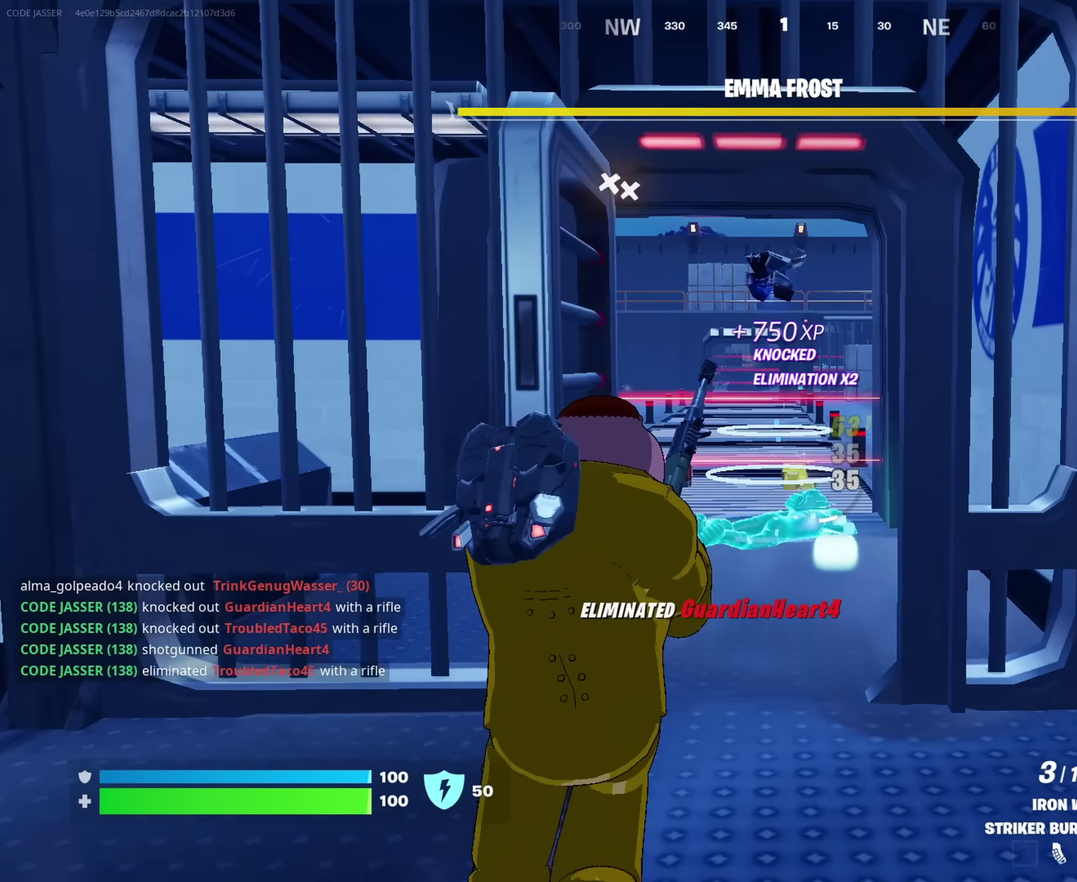
{"dt_ms": 283, "buttons": [], "left_stick": "up", "right_stick": "center", "events": []}
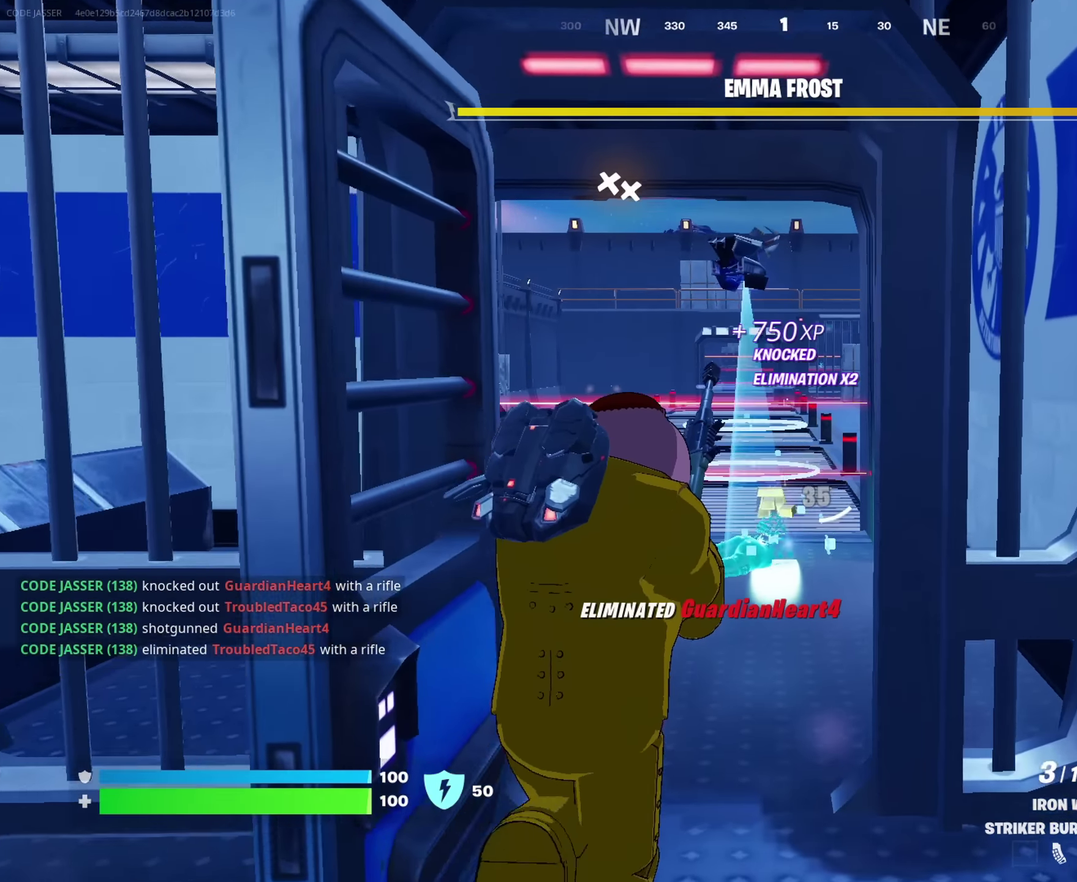
{"dt_ms": 717, "buttons": [], "left_stick": "up", "right_stick": "center", "events": []}
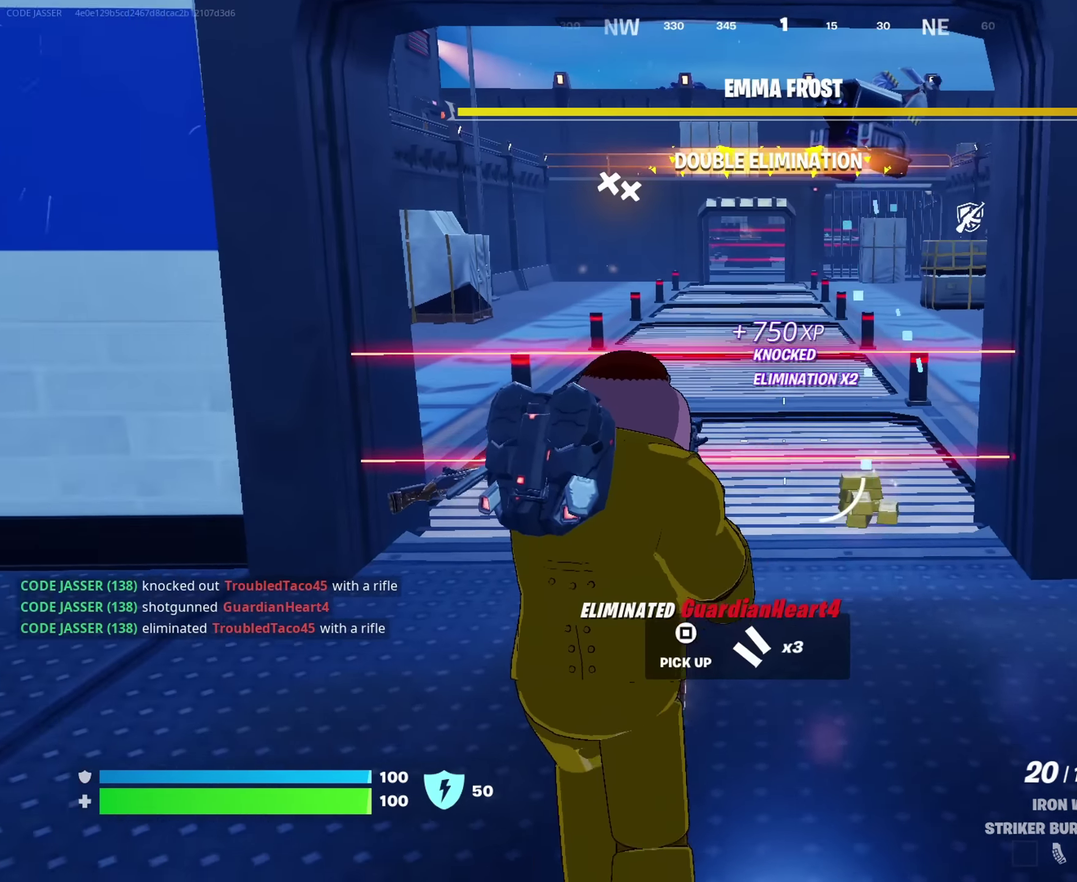
{"dt_ms": 283, "buttons": [], "left_stick": "up-left", "right_stick": "center", "events": [[166, "left_stick", "up-left"]]}
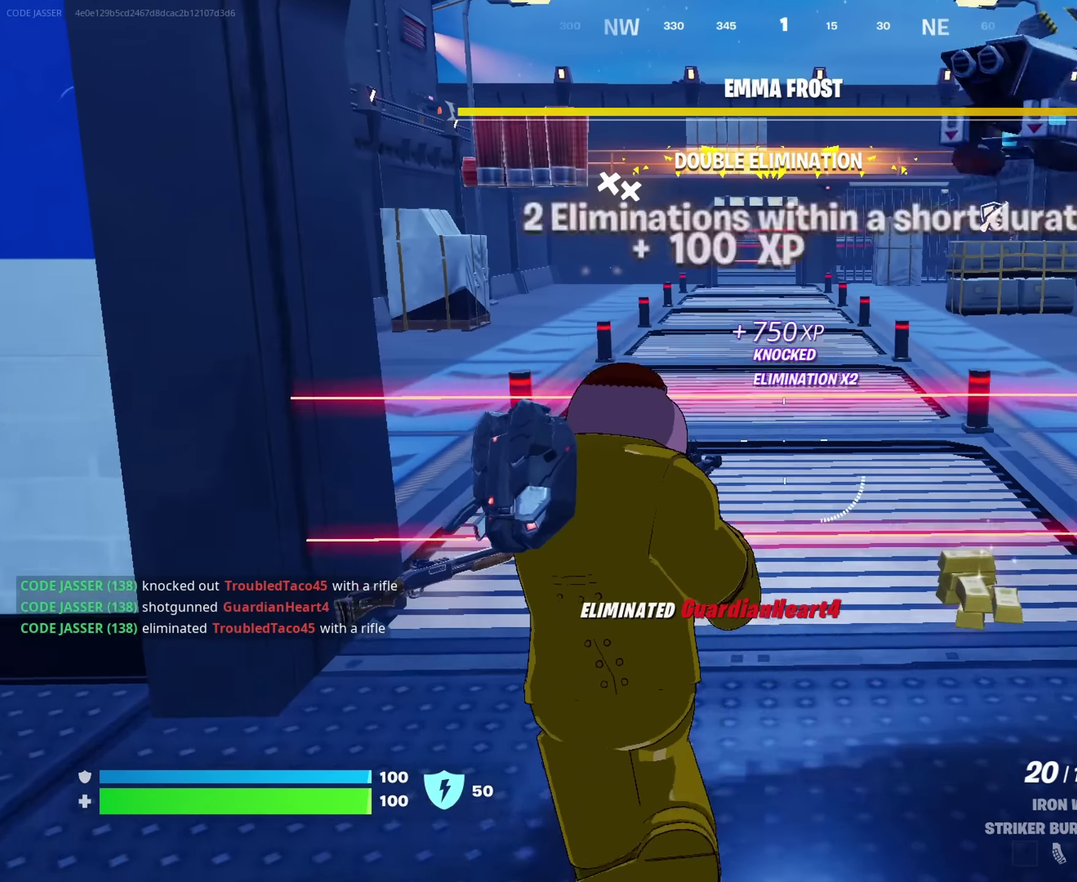
{"dt_ms": 717, "buttons": [], "left_stick": "up", "right_stick": "down"}
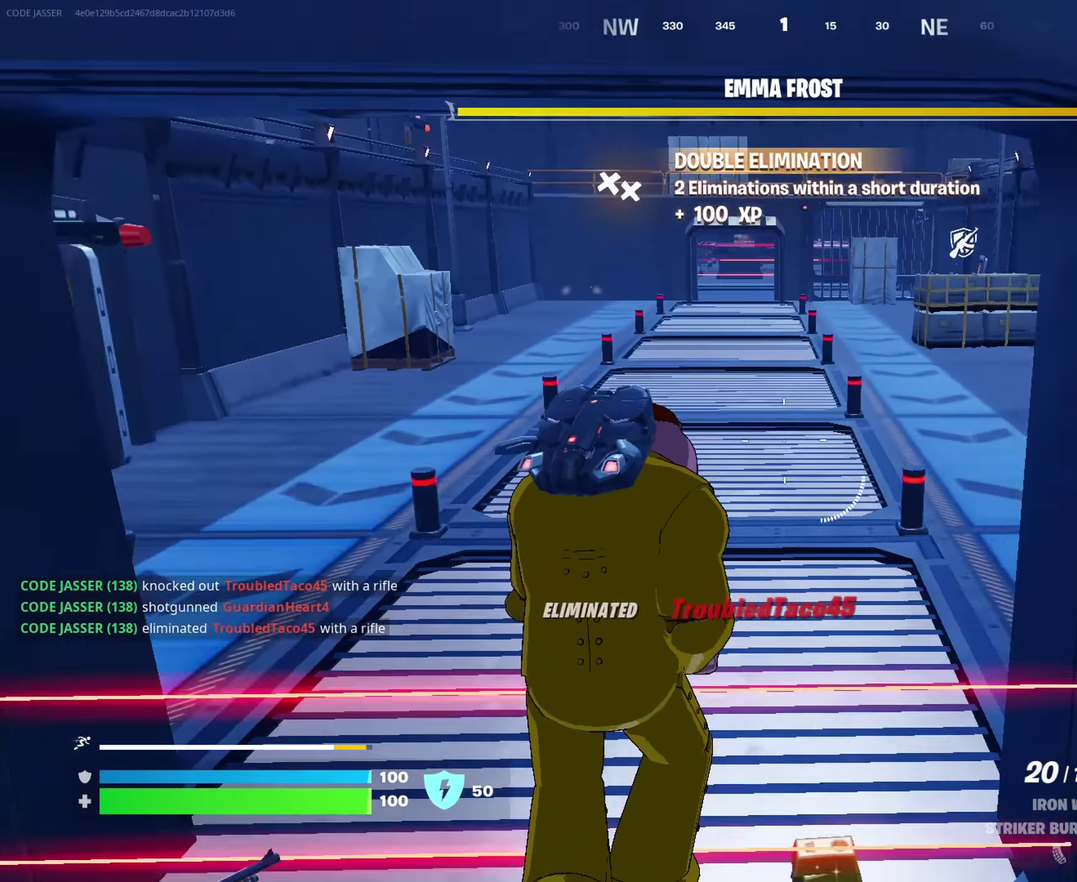
{"dt_ms": 283, "buttons": [], "left_stick": "up", "right_stick": "center", "events": [[83, "right_stick", "center"]]}
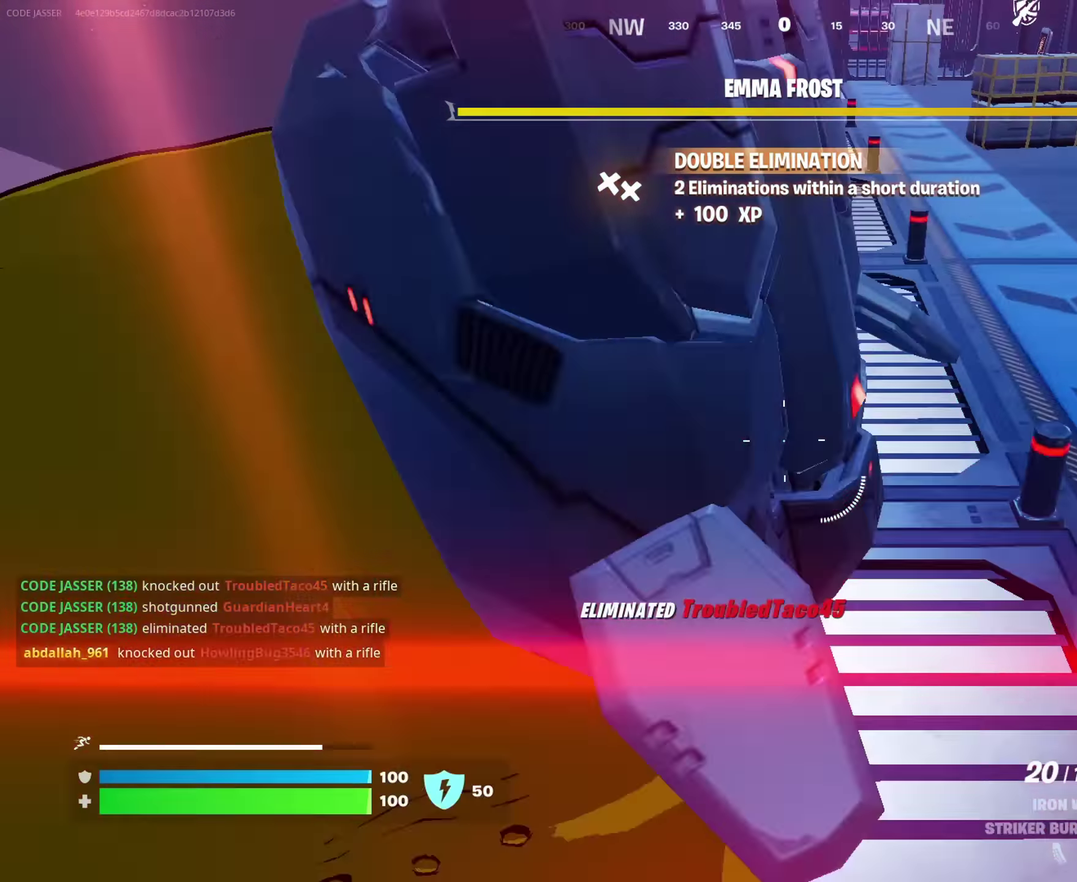
{"dt_ms": 717, "buttons": [], "left_stick": "up-right", "right_stick": "center", "events": [[33, "right_stick", "up-left"], [150, "right_stick", "center"], [350, "right_stick", "left"], [417, "left_stick", "up-right"], [500, "right_stick", "center"]]}
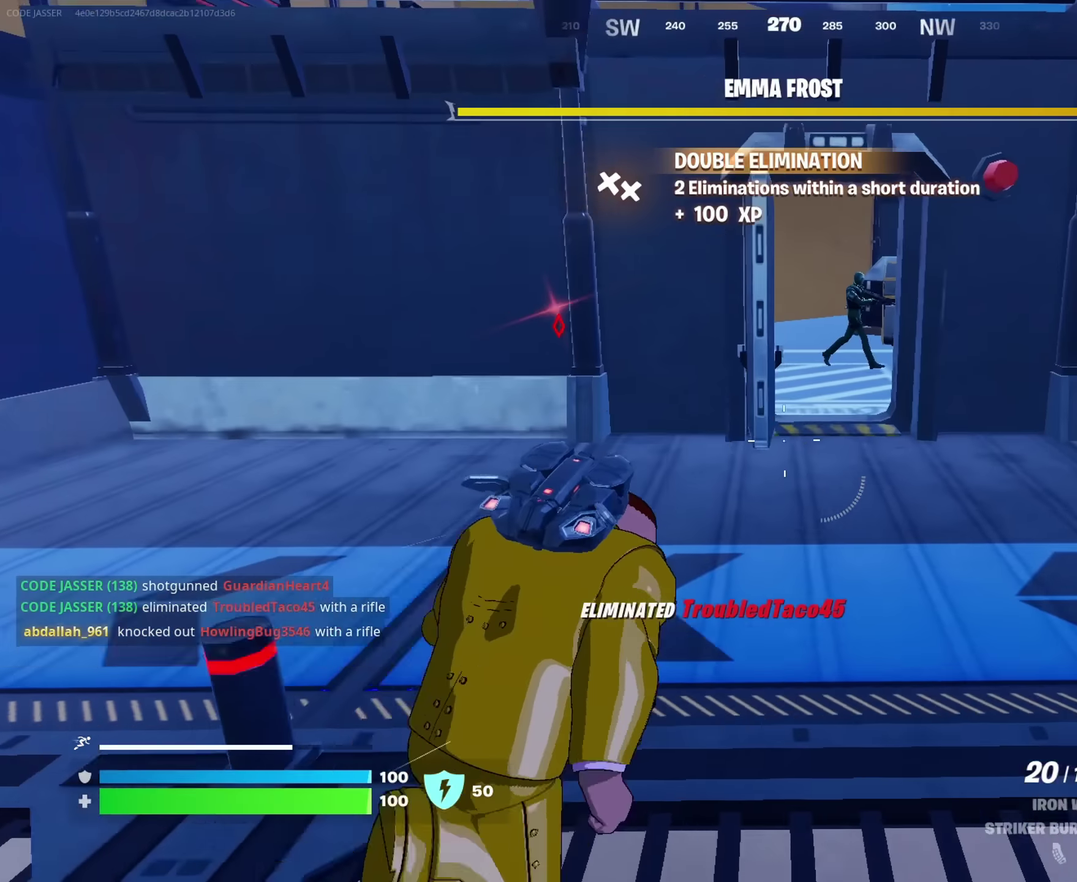
{"dt_ms": 283, "buttons": [], "left_stick": "left", "right_stick": "center", "events": [[33, "right_stick", "right"], [66, "left_stick", "up-left"], [100, "right_stick", "center"], [166, "right_stick", "up-left"], [233, "left_stick", "left"], [266, "right_stick", "center"]]}
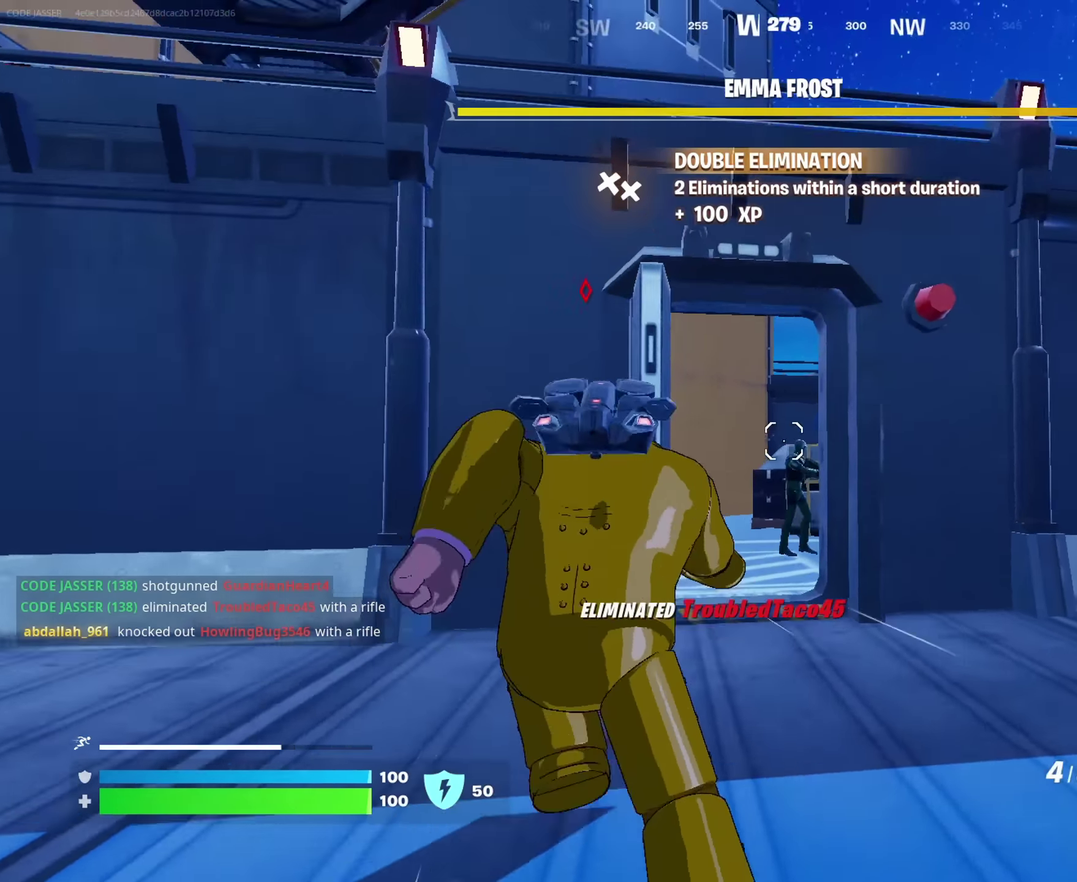
{"dt_ms": 617, "buttons": [], "left_stick": "up-left", "right_stick": "right", "events": [[17, "left_stick", "up-left"], [117, "left_stick", "up"], [167, "left_stick", "up-right"], [433, "right_stick", "left"], [500, "left_stick", "up-left"], [517, "right_stick", "center"], [583, "right_stick", "right"]]}
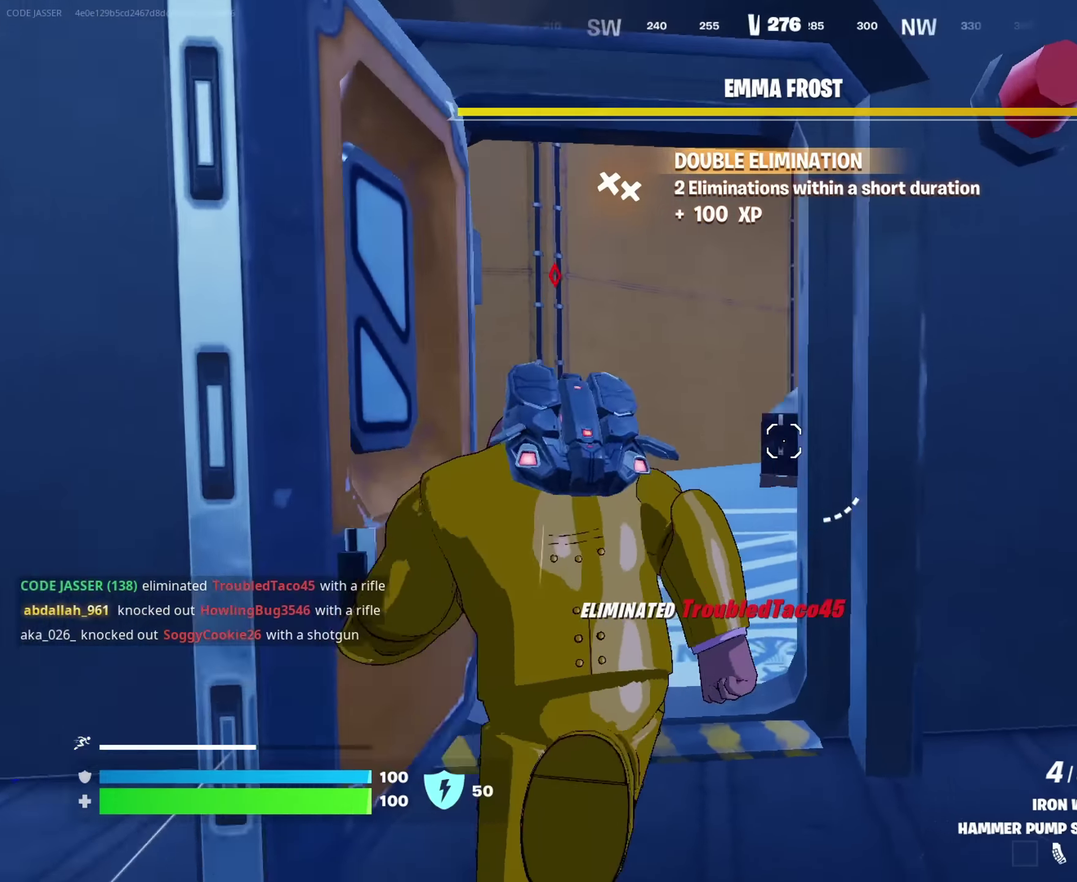
{"dt_ms": 383, "buttons": ["L2"], "left_stick": "up-left", "right_stick": "left", "events": [[150, "right_stick", "center"], [266, "L2", "down"], [333, "right_stick", "left"]]}
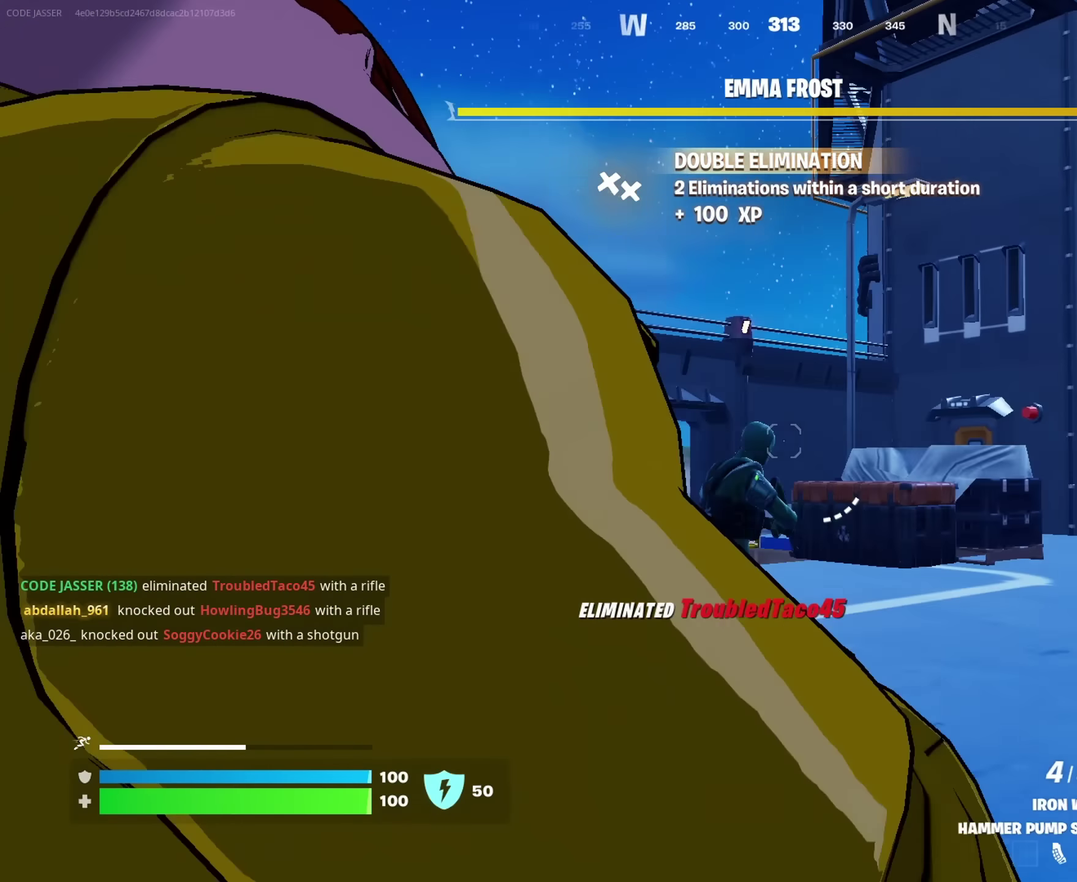
{"dt_ms": 617, "buttons": [], "left_stick": "up", "right_stick": "down-left"}